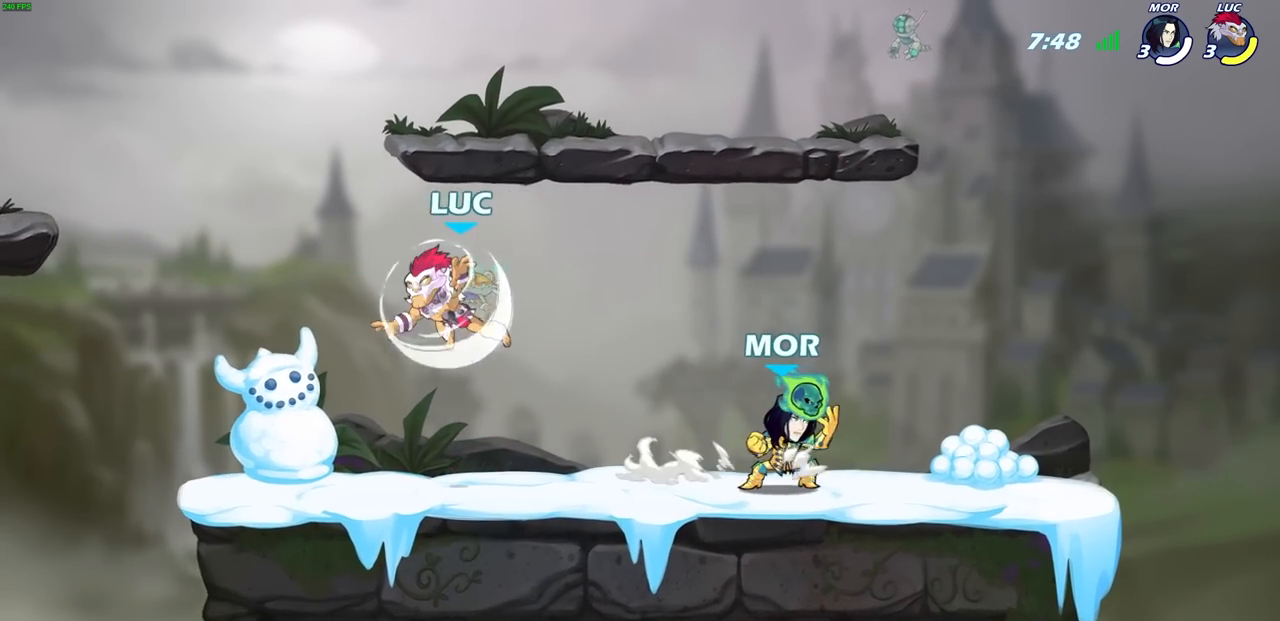
Gameplay with a controller (PlayStation layout); each line is a JSON object with the inputs held at the frame after it. "events" lists button and stick changes between this image and that frame as [ms after this image, input, new state], when the widget could be followed in between. Not read: R1 right_stick.
{"buttons": [], "left_stick": "center", "events": [[83, "R2", "up"], [350, "left_stick", "right"], [467, "left_stick", "center"]]}
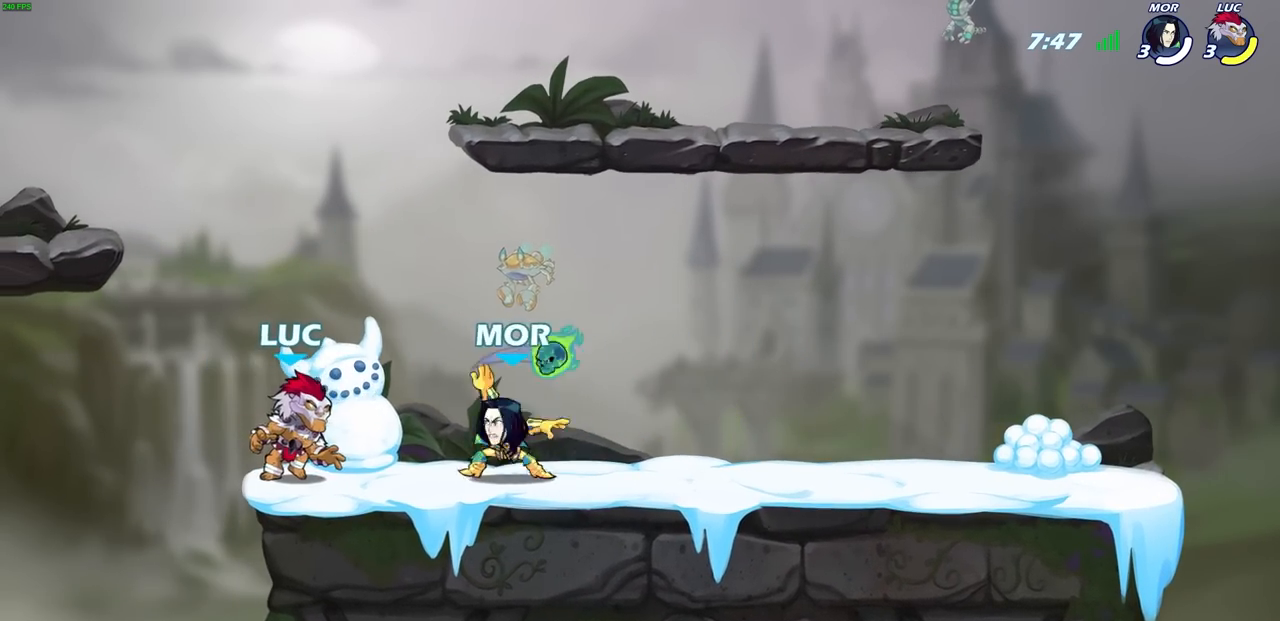
{"buttons": [], "left_stick": "center", "events": [[133, "SQUARE", "down"], [183, "SQUARE", "up"]]}
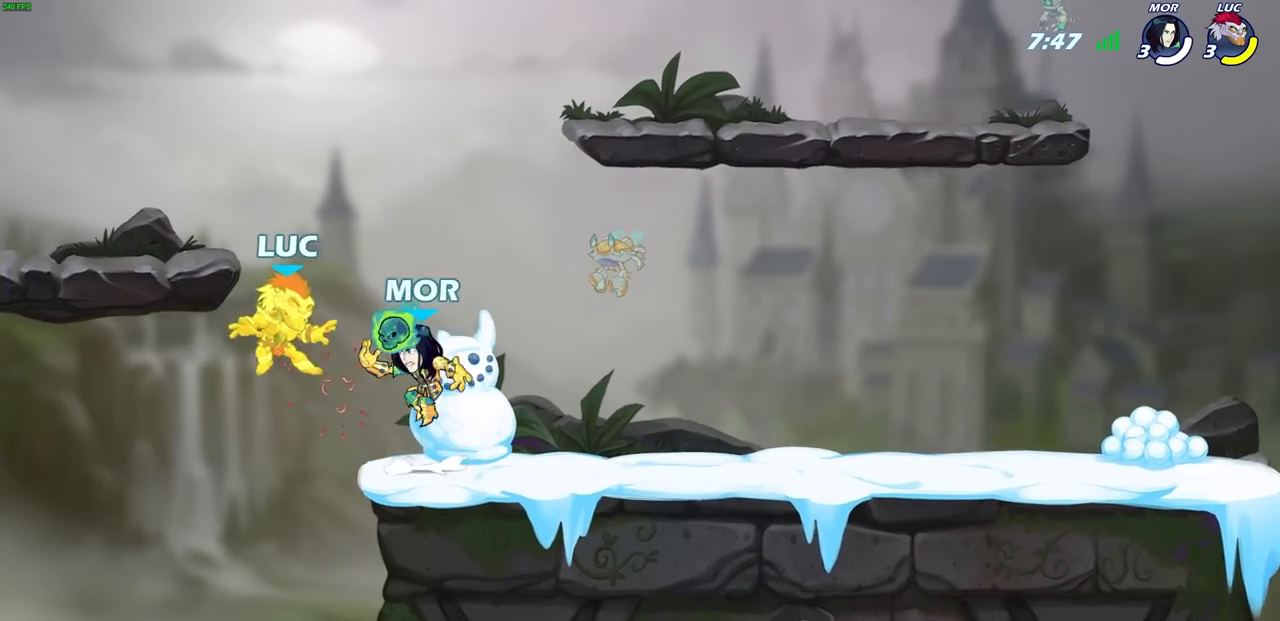
{"buttons": [], "left_stick": "center", "events": [[67, "left_stick", "up-right"], [117, "R2", "down"], [383, "left_stick", "center"], [400, "R2", "up"]]}
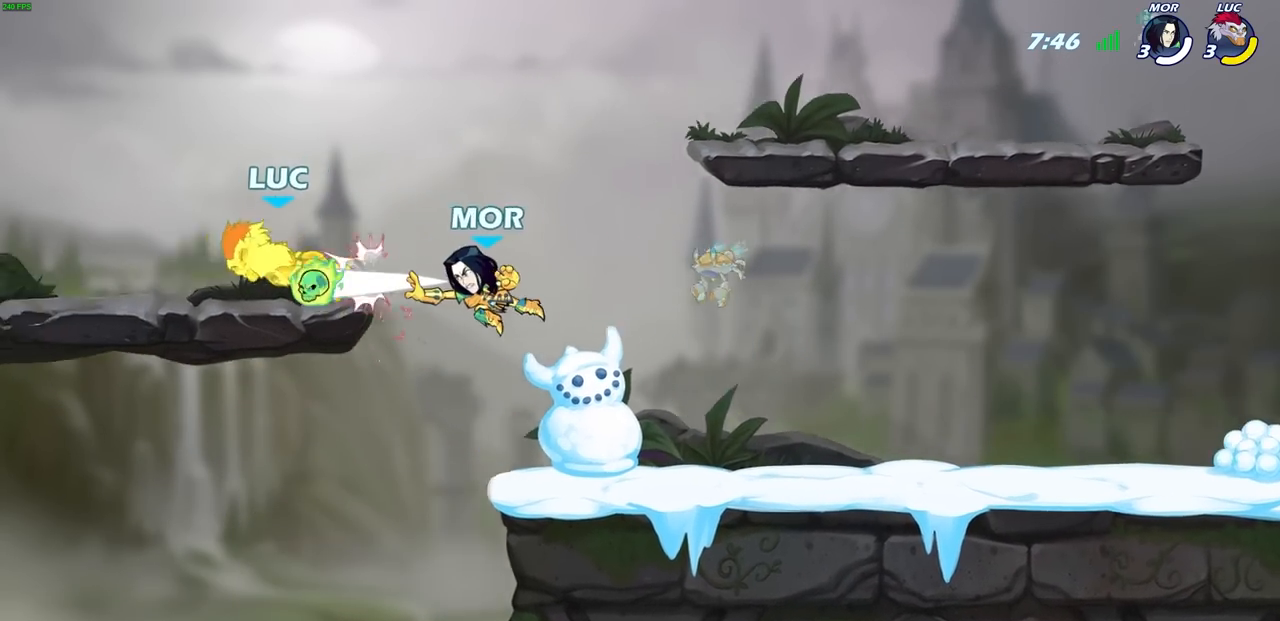
{"buttons": [], "left_stick": "up", "events": [[283, "left_stick", "up-left"], [400, "left_stick", "up"]]}
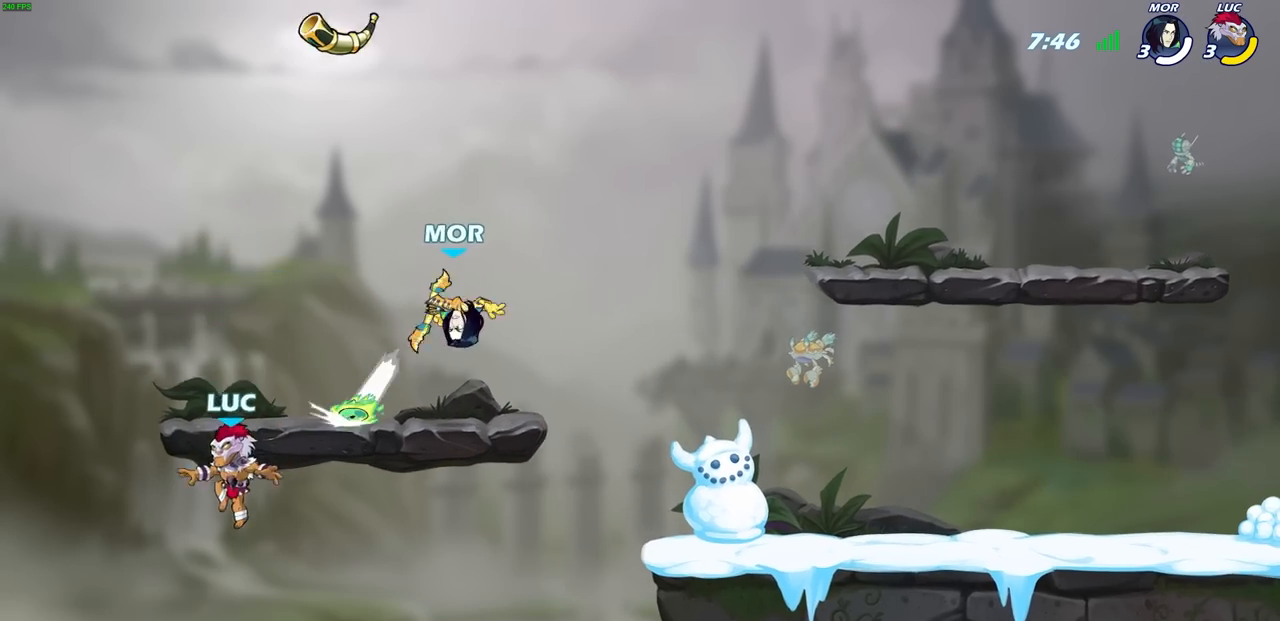
{"buttons": [], "left_stick": "right", "events": [[67, "left_stick", "right"], [200, "CROSS", "down"], [300, "CIRCLE", "down"], [317, "CROSS", "up"], [417, "CIRCLE", "up"]]}
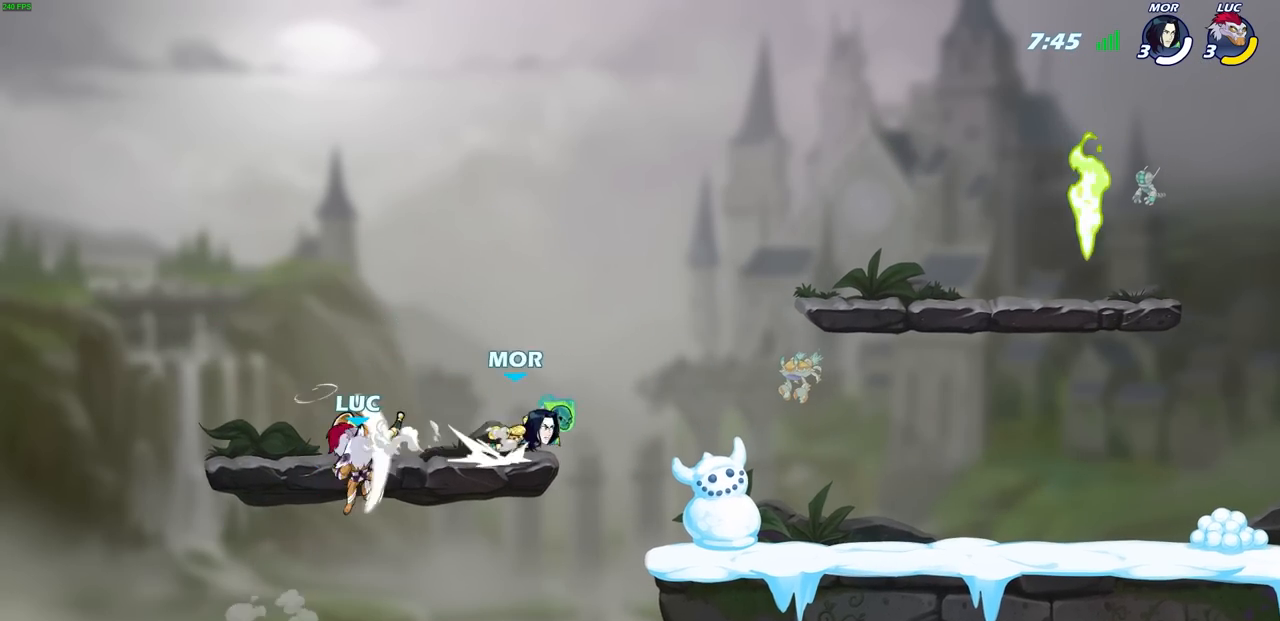
{"buttons": [], "left_stick": "left", "events": [[200, "left_stick", "up-right"], [483, "left_stick", "left"]]}
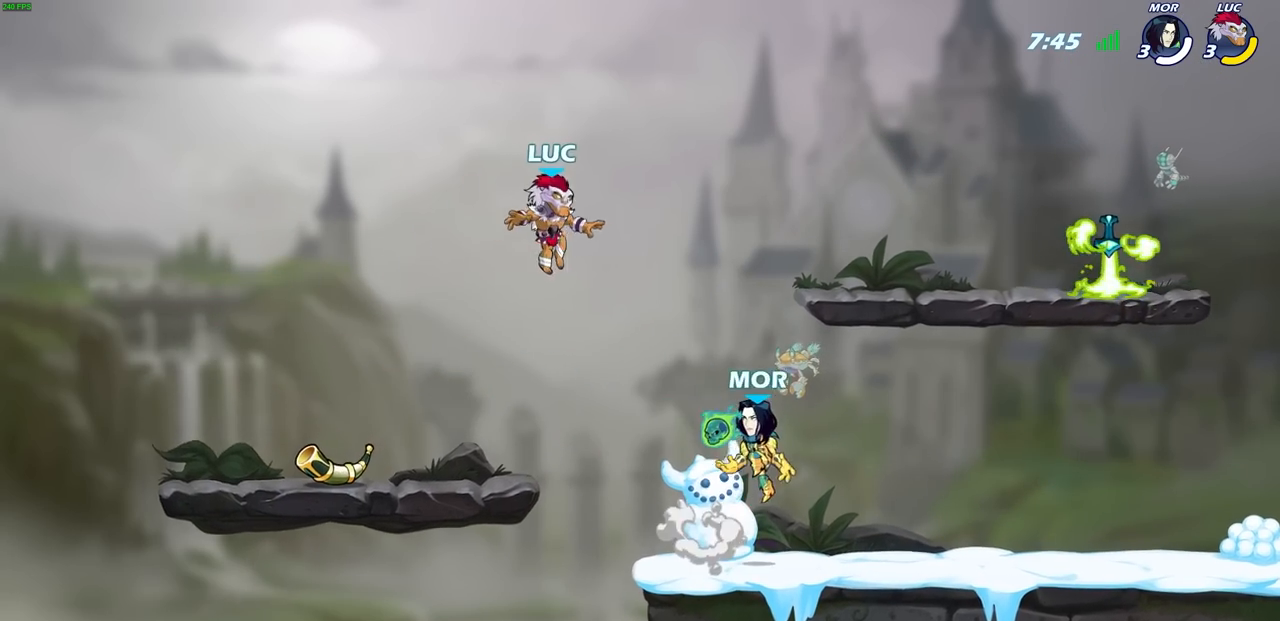
{"buttons": [], "left_stick": "down-left", "events": [[117, "R2", "down"], [383, "R2", "up"], [400, "left_stick", "down-left"]]}
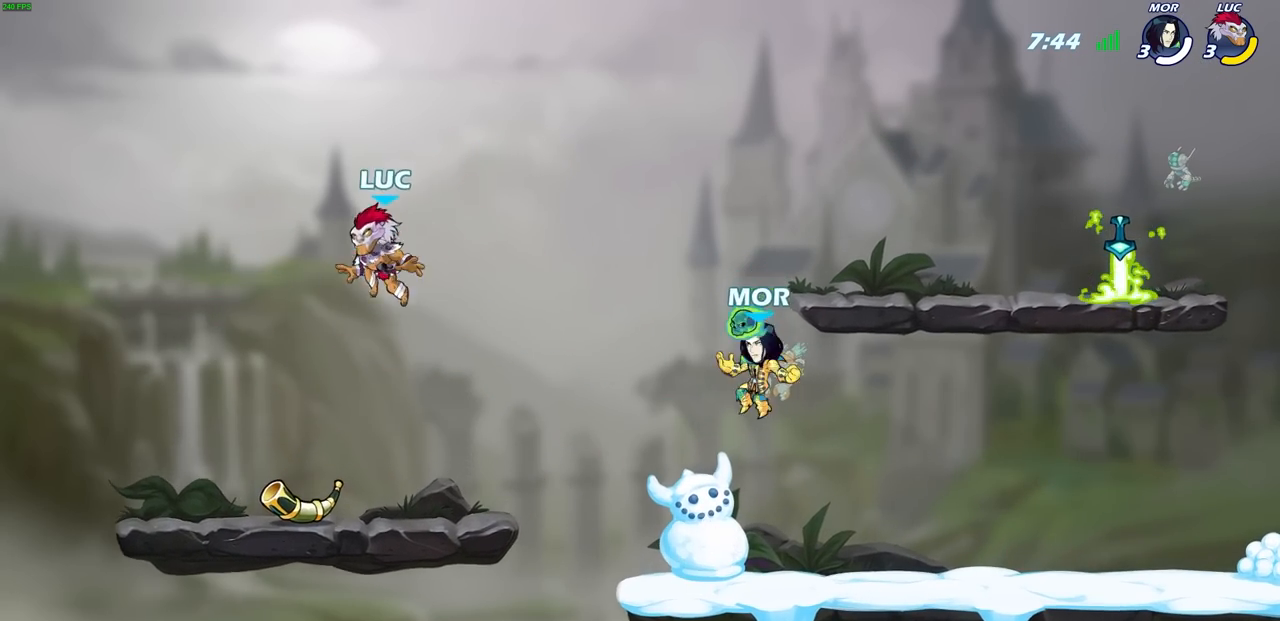
{"buttons": [], "left_stick": "up-right", "events": [[133, "left_stick", "left"], [383, "left_stick", "up-right"]]}
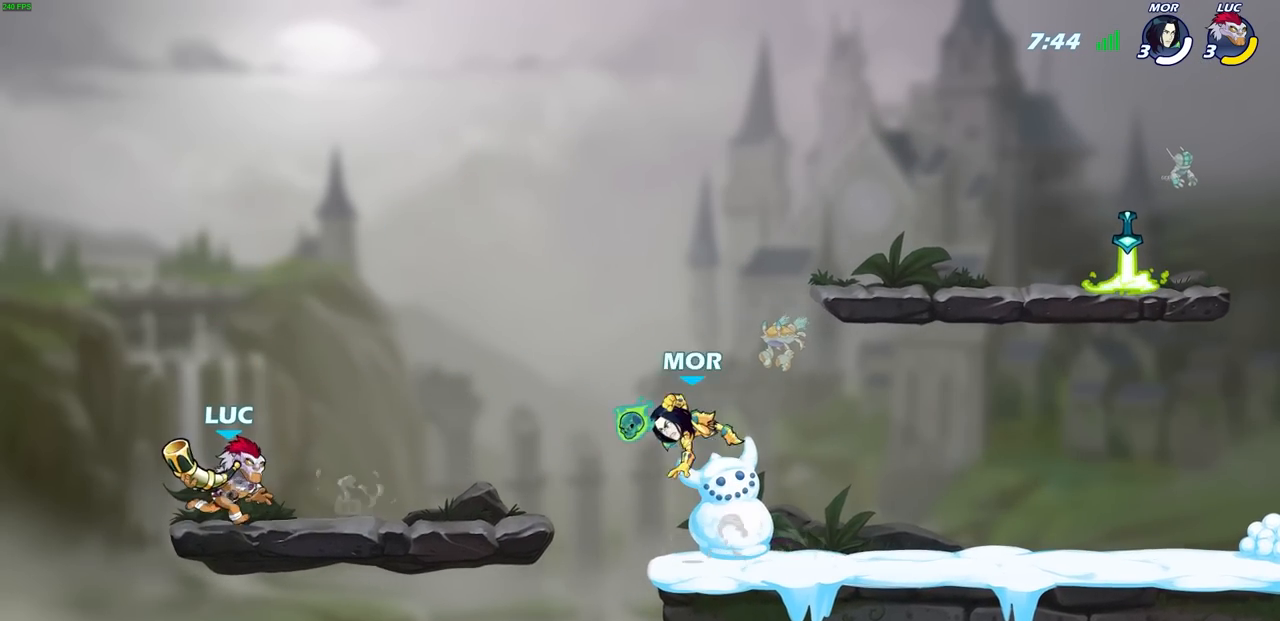
{"buttons": [], "left_stick": "right", "events": [[17, "left_stick", "center"], [67, "SQUARE", "down"], [183, "SQUARE", "up"], [500, "left_stick", "right"]]}
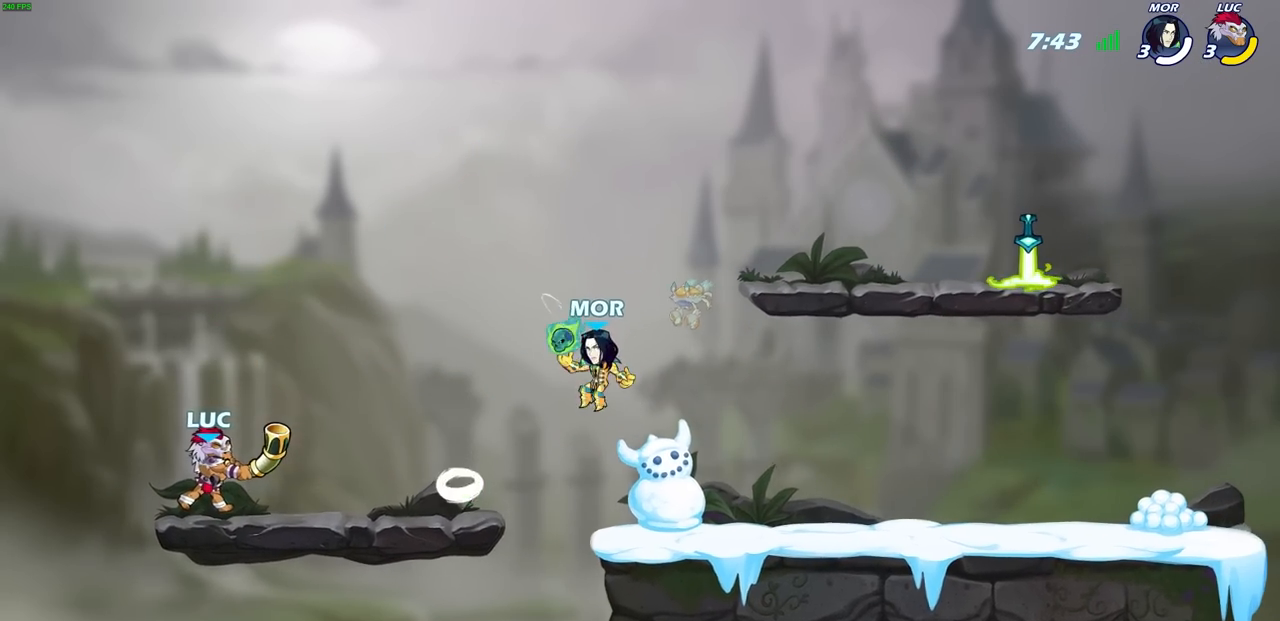
{"buttons": [], "left_stick": "center", "events": [[117, "R2", "down"], [233, "R2", "up"], [233, "left_stick", "up-left"], [317, "R2", "down"], [433, "left_stick", "center"], [450, "R2", "up"]]}
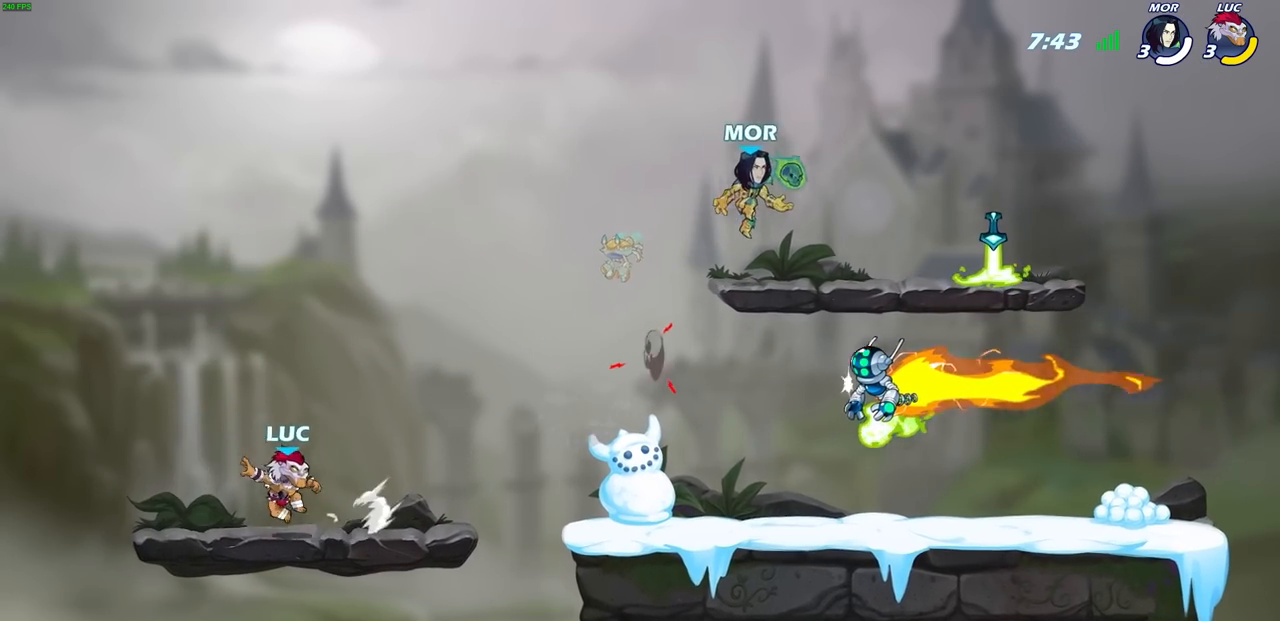
{"buttons": [], "left_stick": "up-right", "events": [[83, "left_stick", "right"], [167, "R2", "down"], [300, "R2", "up"], [500, "left_stick", "up-right"]]}
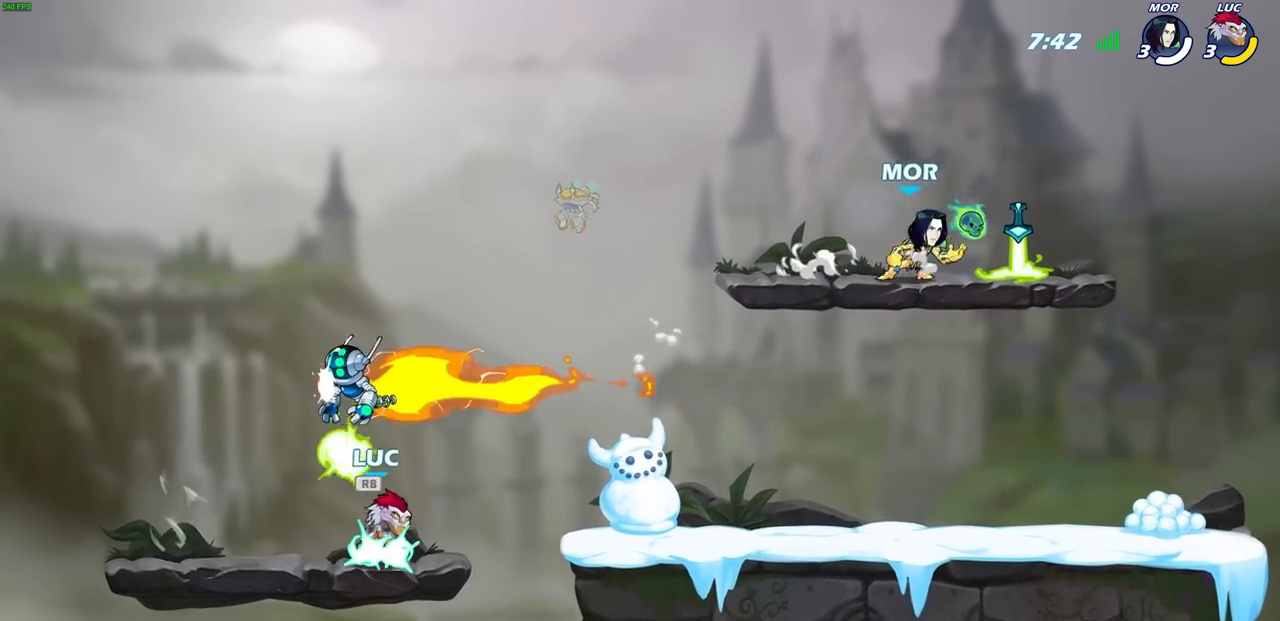
{"buttons": [], "left_stick": "down-right", "events": [[150, "CROSS", "down"], [267, "CROSS", "up"], [333, "left_stick", "down-right"]]}
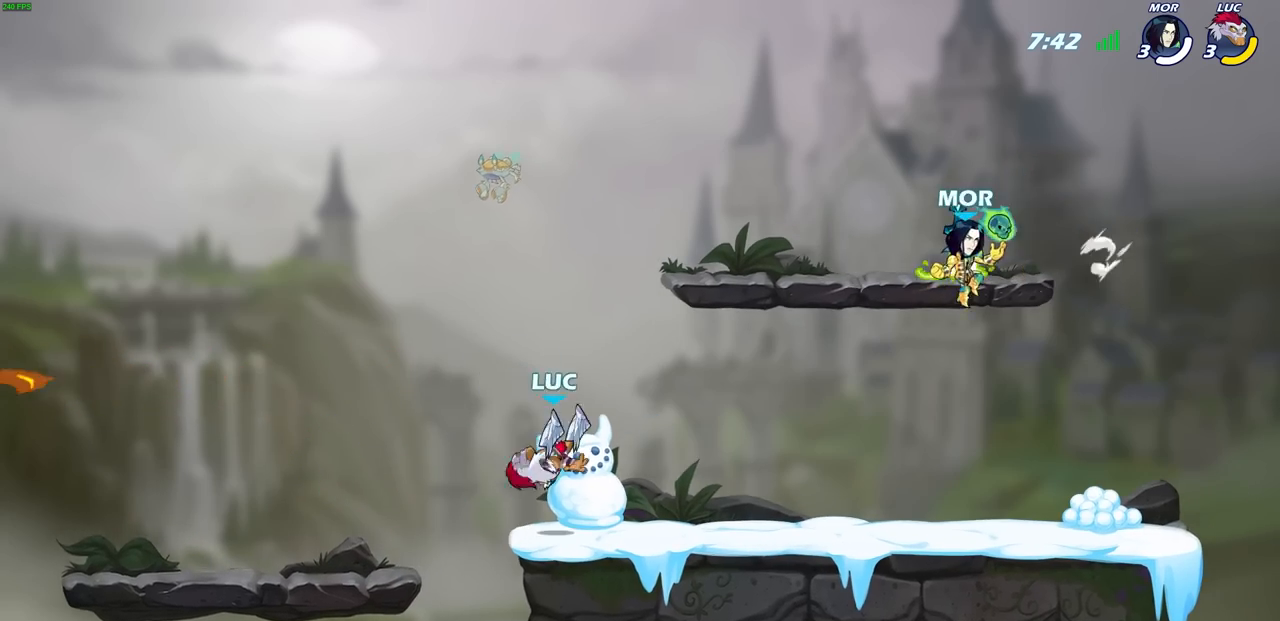
{"buttons": [], "left_stick": "center", "events": [[33, "left_stick", "right"], [100, "R2", "down"], [117, "CIRCLE", "down"], [183, "R2", "up"], [200, "CIRCLE", "up"], [250, "left_stick", "center"]]}
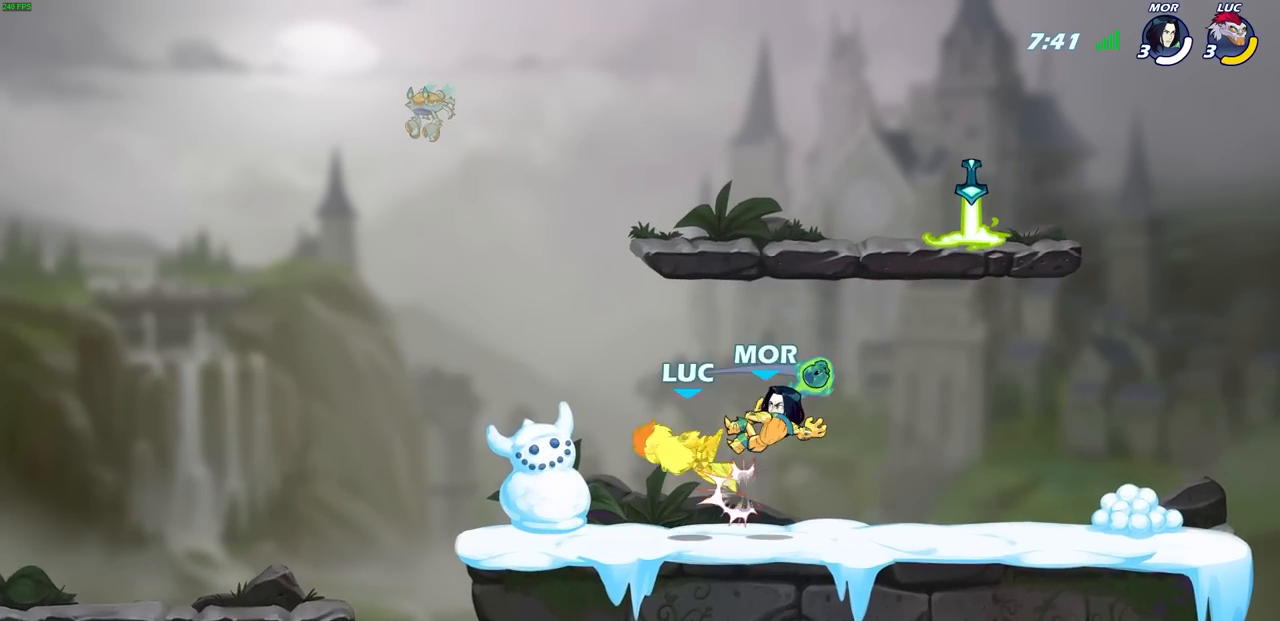
{"buttons": [], "left_stick": "right", "events": [[500, "left_stick", "right"]]}
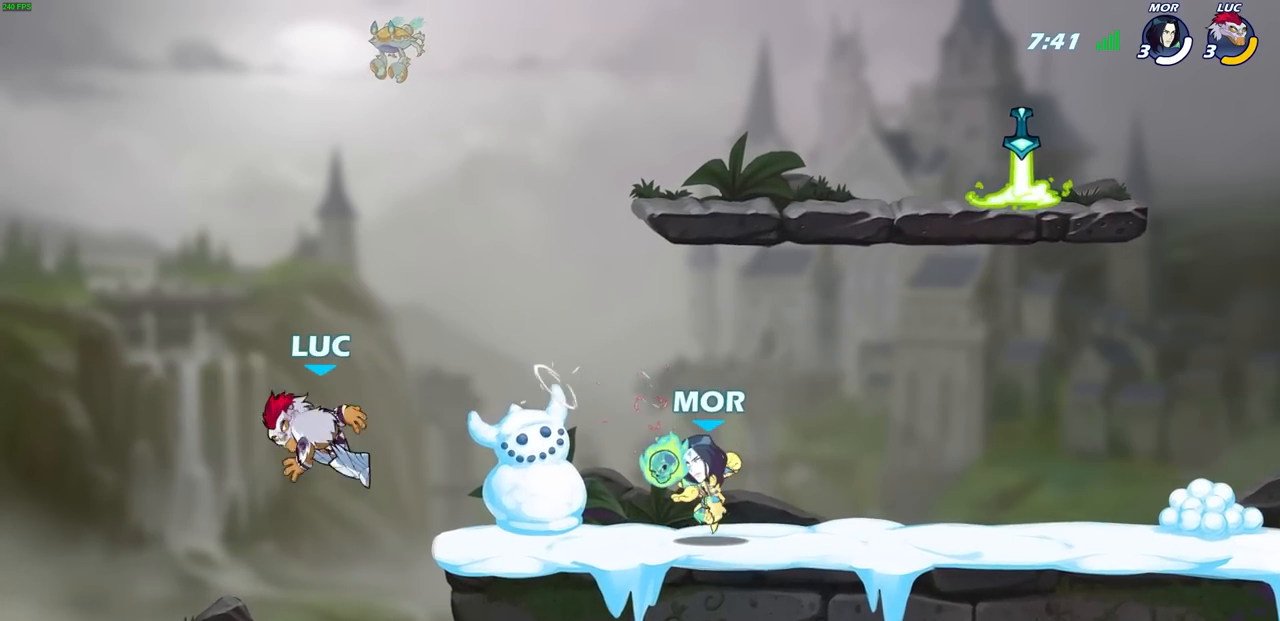
{"buttons": [], "left_stick": "right", "events": [[50, "R2", "down"], [67, "SQUARE", "down"], [183, "SQUARE", "up"], [200, "R2", "up"]]}
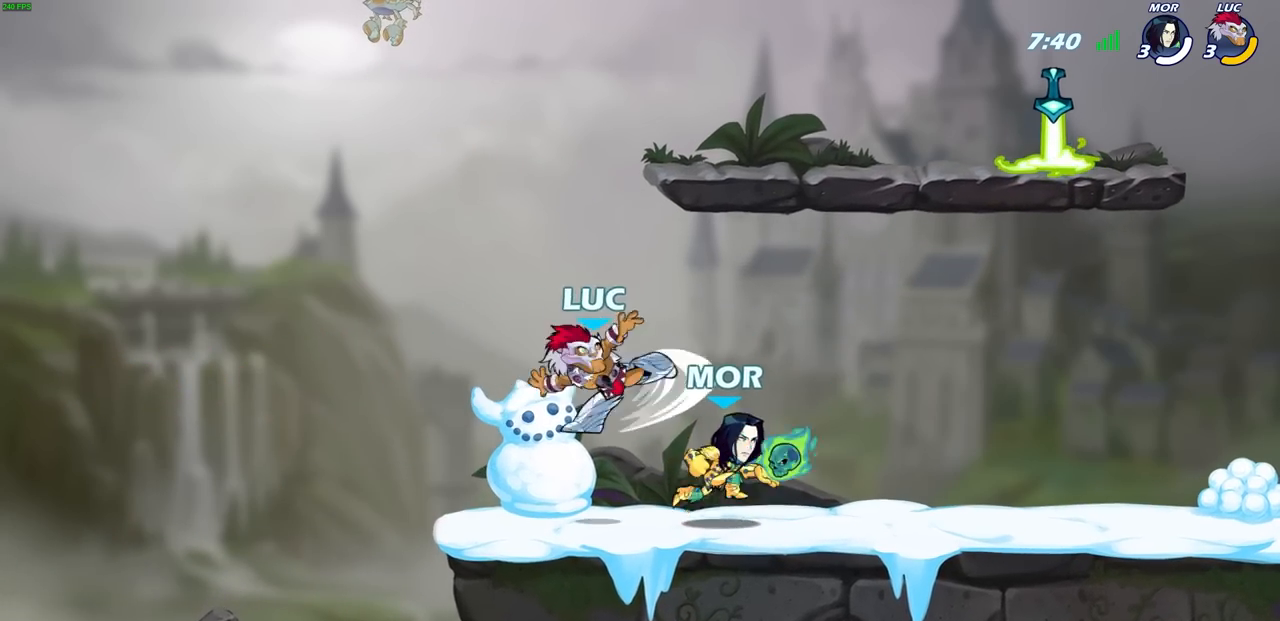
{"buttons": ["SQUARE"], "left_stick": "center", "events": [[200, "left_stick", "center"], [267, "SQUARE", "down"], [367, "SQUARE", "up"], [467, "SQUARE", "down"]]}
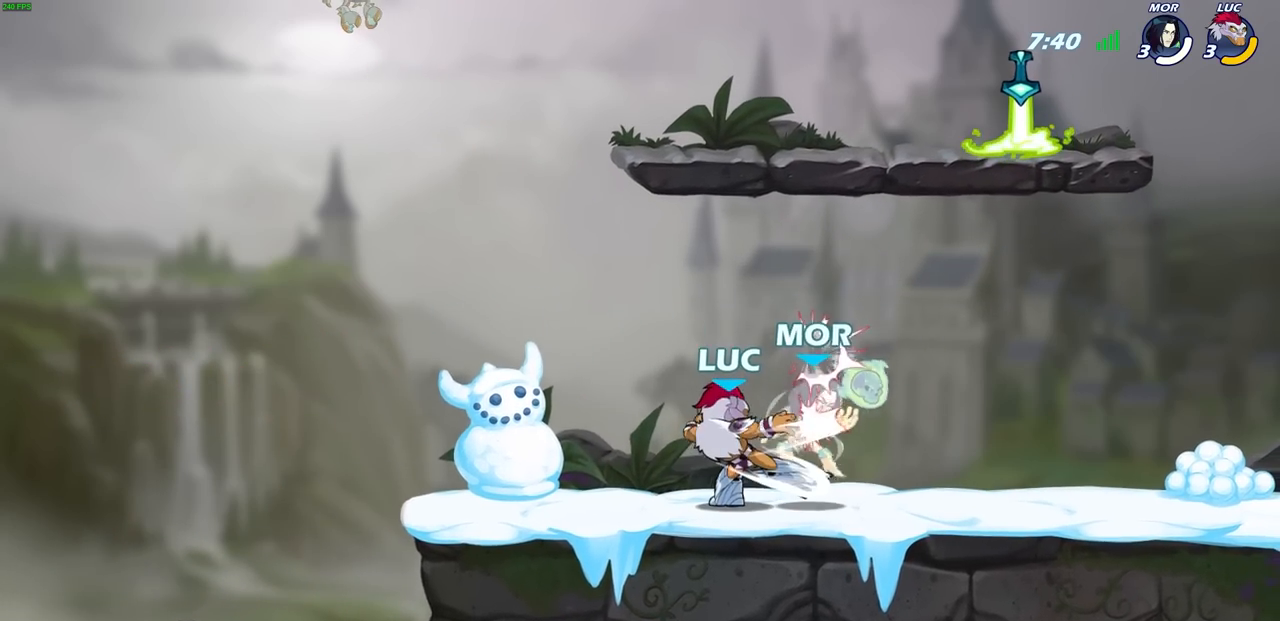
{"buttons": [], "left_stick": "center", "events": [[67, "SQUARE", "up"], [150, "SQUARE", "down"], [233, "SQUARE", "up"], [333, "SQUARE", "down"], [450, "SQUARE", "up"]]}
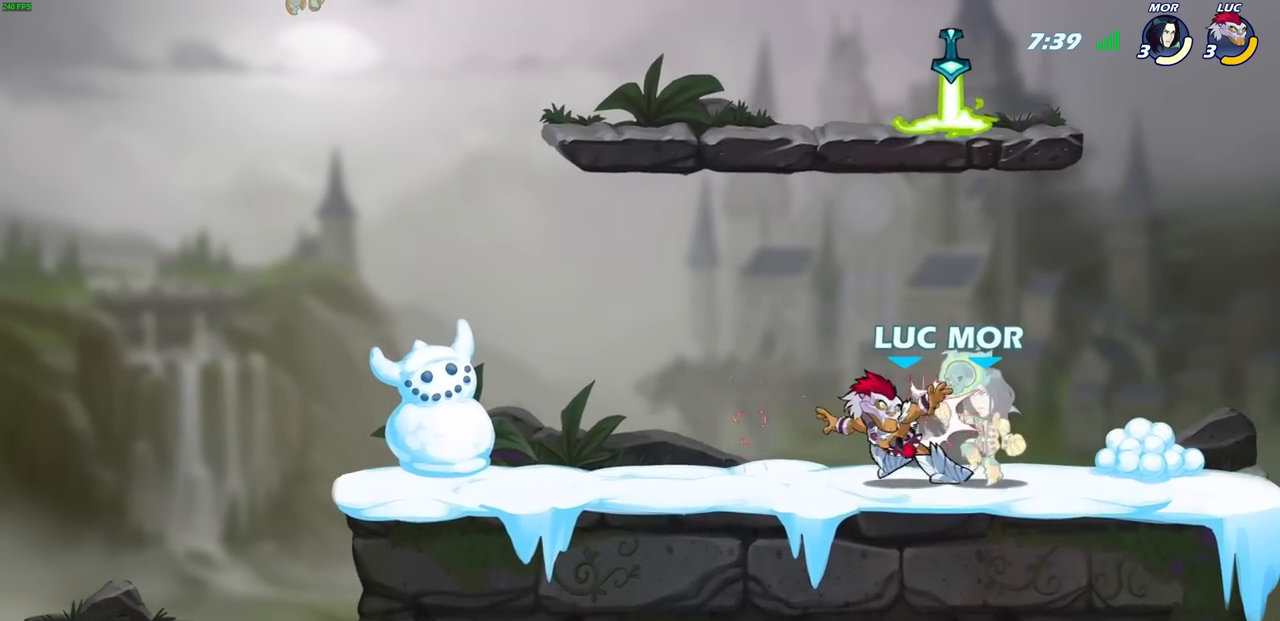
{"buttons": [], "left_stick": "center", "events": [[100, "left_stick", "down"], [200, "SQUARE", "down"], [317, "SQUARE", "up"], [350, "left_stick", "center"]]}
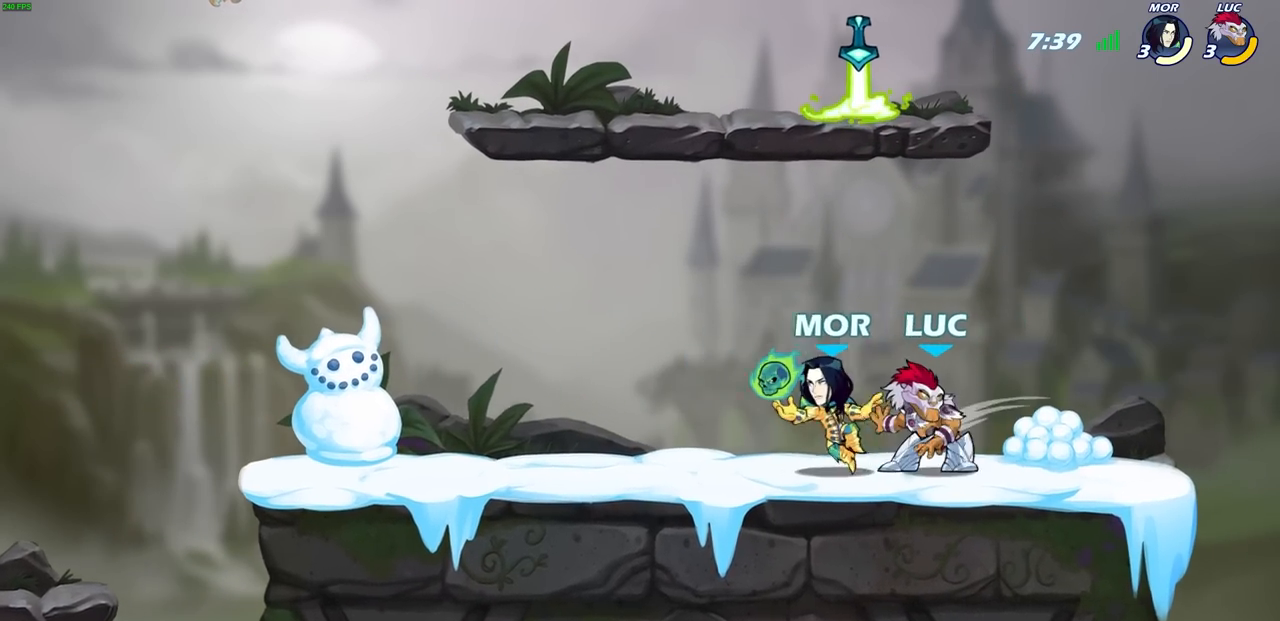
{"buttons": [], "left_stick": "up-right", "events": [[183, "left_stick", "up-right"], [250, "CROSS", "down"], [283, "R2", "down"], [400, "CROSS", "up"], [500, "R2", "up"]]}
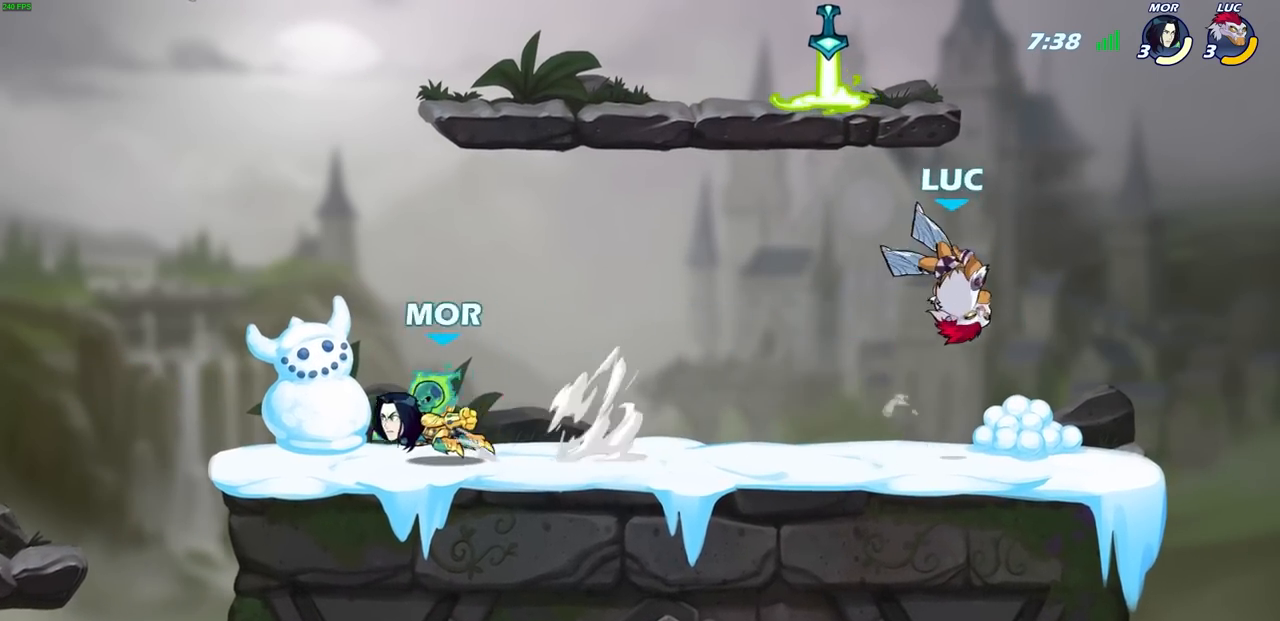
{"buttons": [], "left_stick": "left", "events": [[33, "left_stick", "left"], [83, "left_stick", "down-left"], [250, "left_stick", "right"], [500, "left_stick", "left"]]}
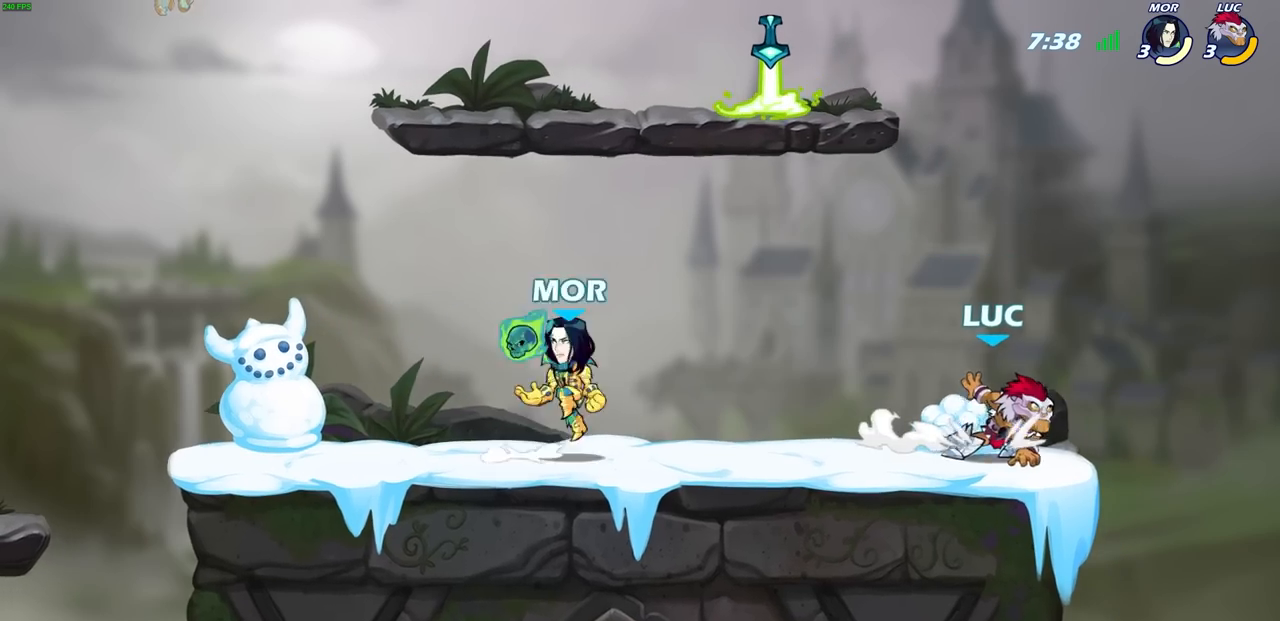
{"buttons": [], "left_stick": "center", "events": [[117, "R2", "down"], [150, "SQUARE", "down"], [217, "left_stick", "center"], [233, "SQUARE", "up"], [250, "R2", "up"]]}
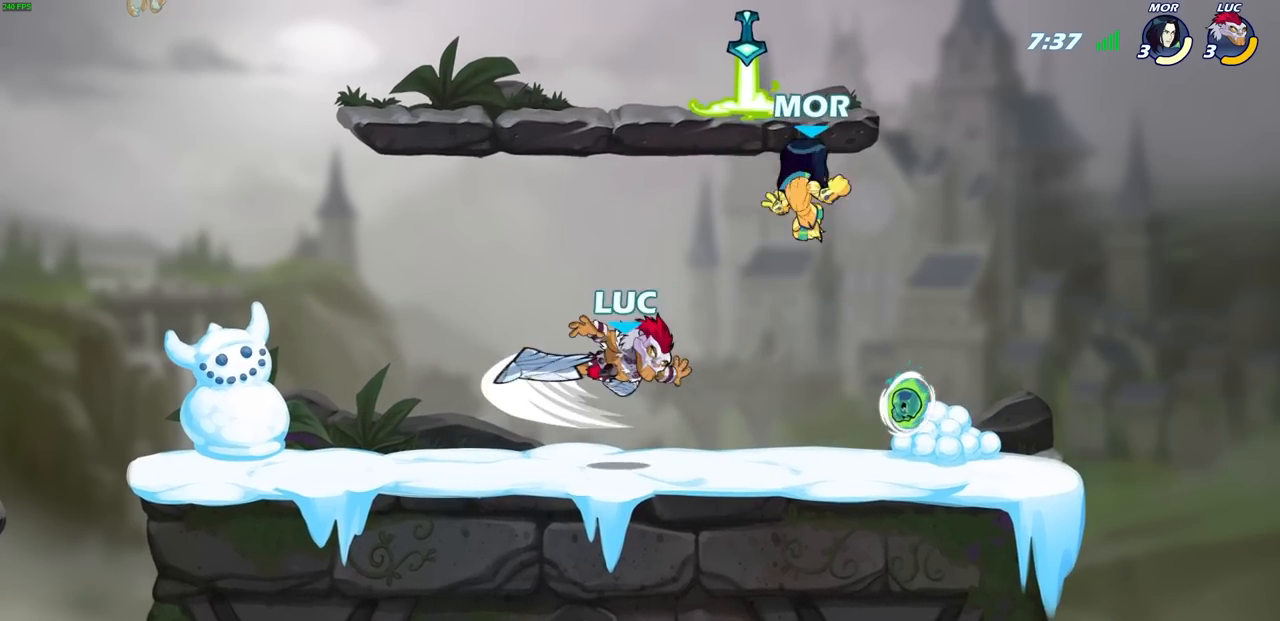
{"buttons": ["R2"], "left_stick": "left", "events": [[233, "left_stick", "left"], [450, "R2", "down"]]}
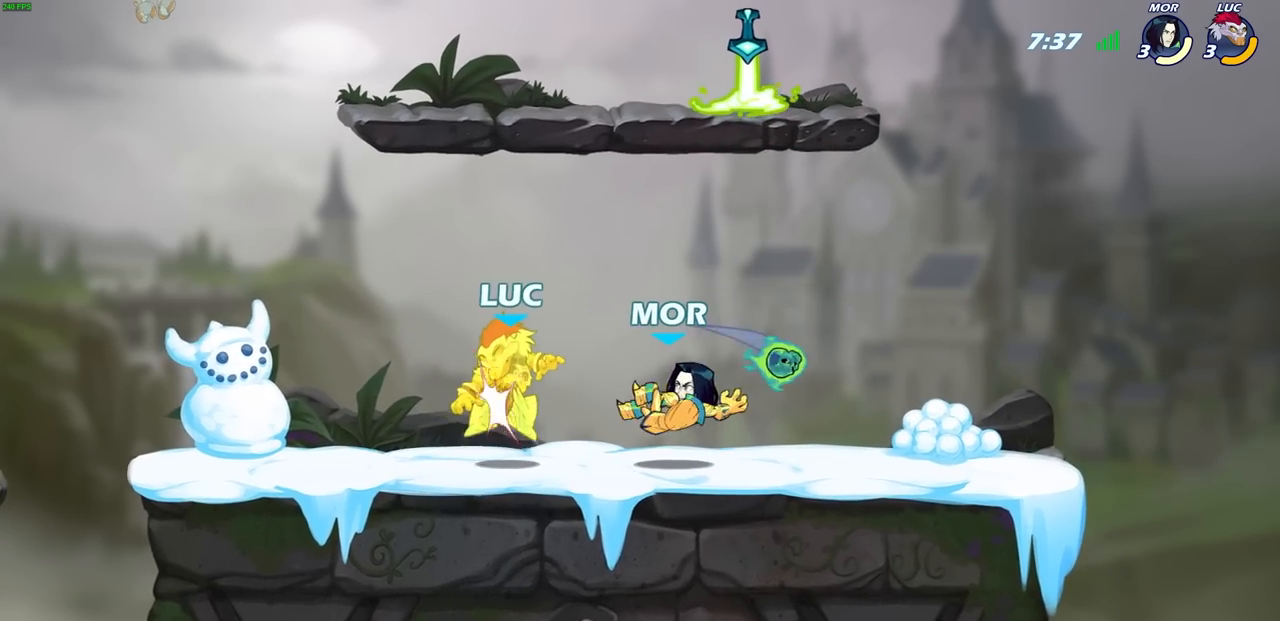
{"buttons": ["SQUARE", "R2"], "left_stick": "right", "events": [[133, "left_stick", "right"], [167, "R2", "up"], [200, "left_stick", "center"], [400, "left_stick", "right"], [467, "R2", "down"], [483, "SQUARE", "down"]]}
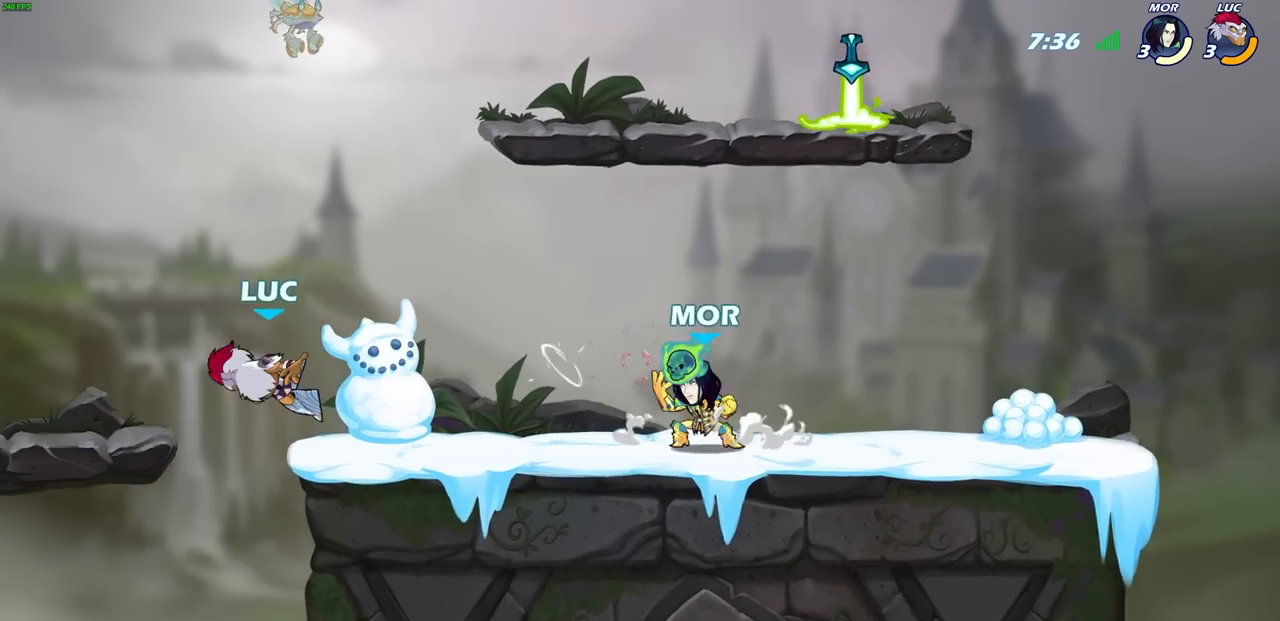
{"buttons": [], "left_stick": "center", "events": [[83, "SQUARE", "up"], [100, "R2", "up"], [100, "left_stick", "center"]]}
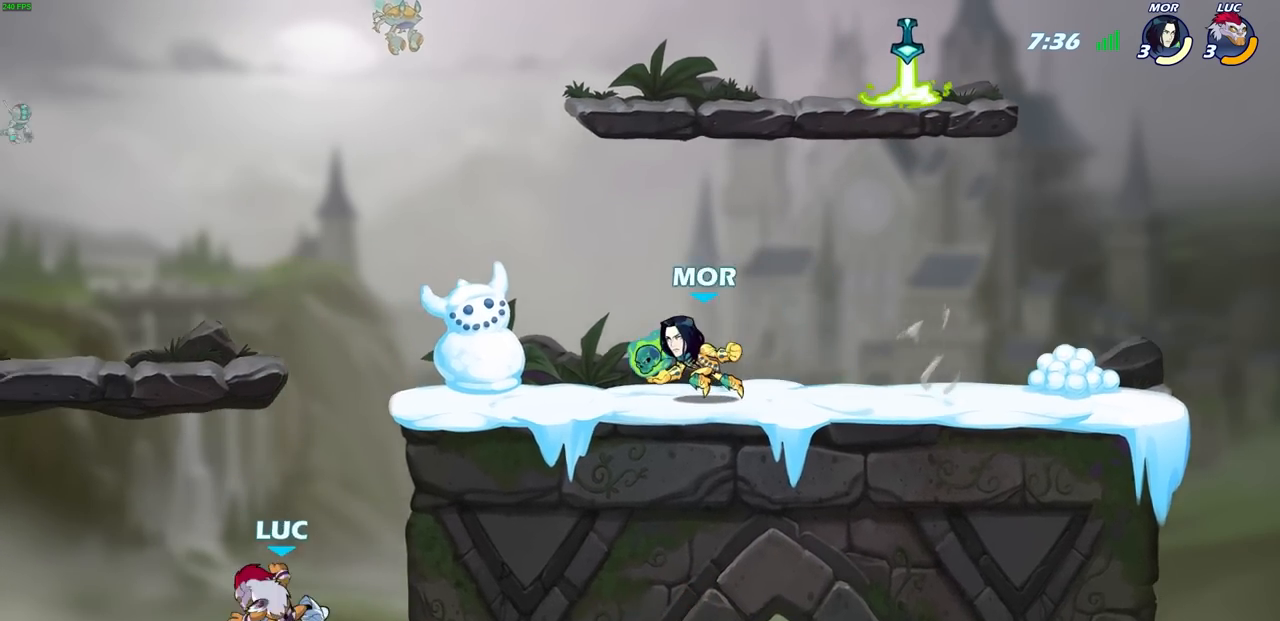
{"buttons": ["CROSS"], "left_stick": "right", "events": [[233, "CROSS", "down"], [267, "left_stick", "right"], [367, "CROSS", "up"], [450, "CROSS", "down"]]}
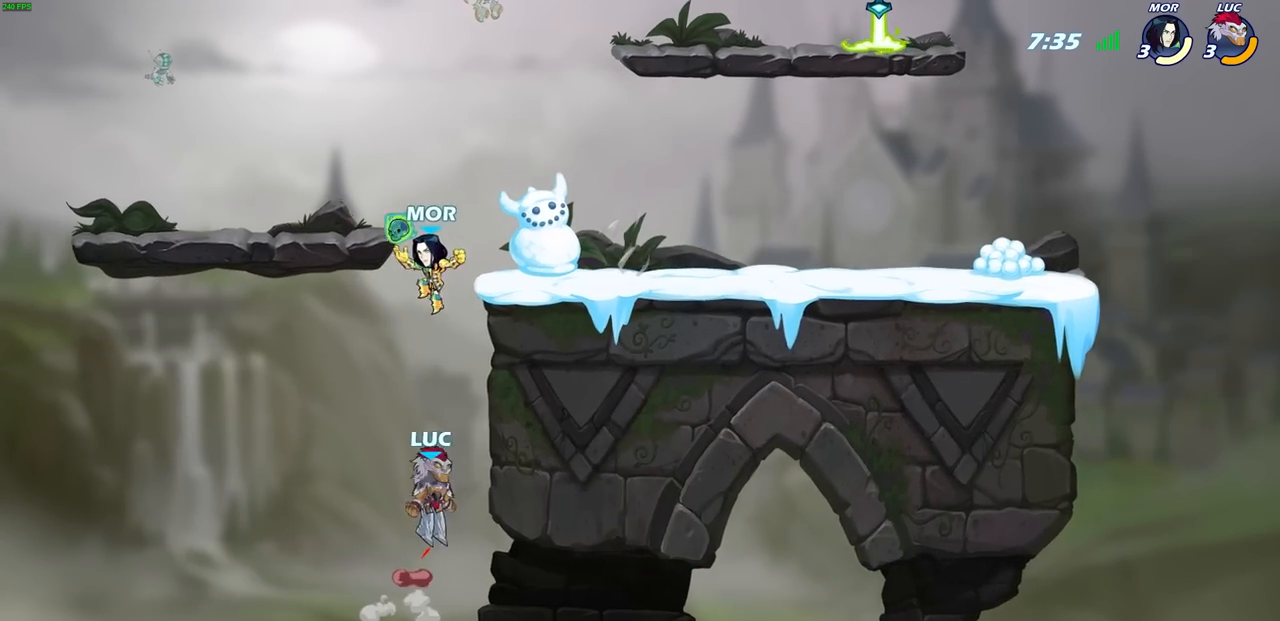
{"buttons": ["R2"], "left_stick": "up-left", "events": [[67, "CROSS", "up"], [200, "left_stick", "up"], [233, "R2", "down"], [283, "left_stick", "up-left"]]}
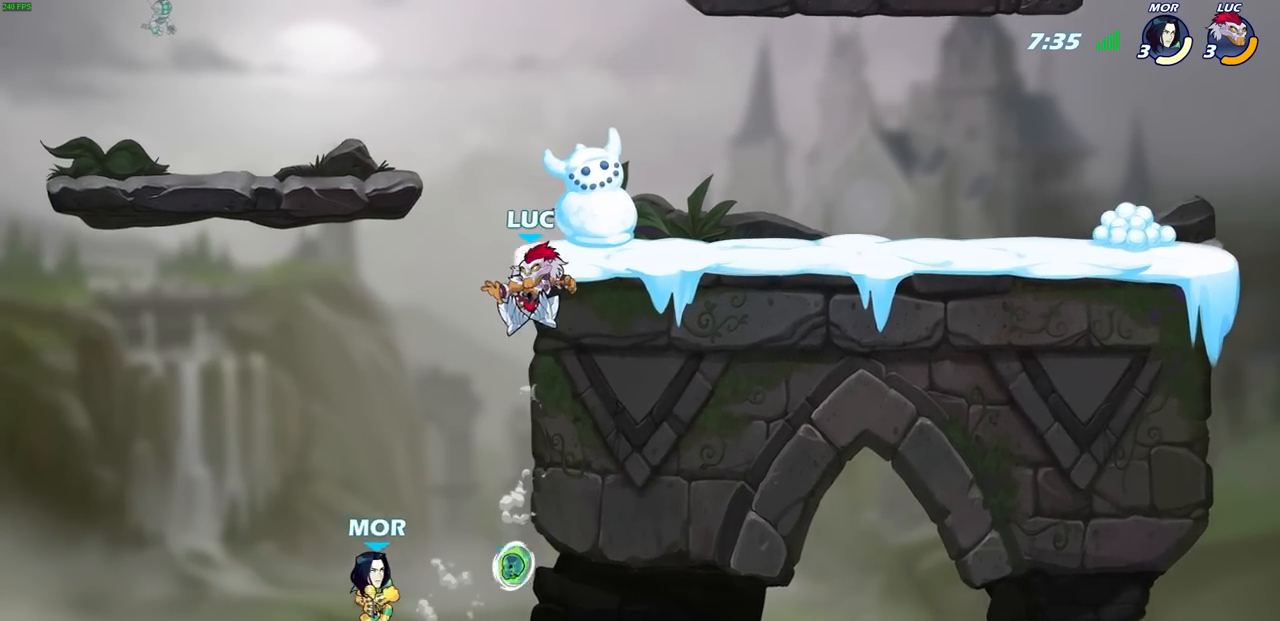
{"buttons": ["SQUARE"], "left_stick": "down-left", "events": [[17, "R2", "up"], [150, "left_stick", "center"], [217, "left_stick", "left"], [333, "left_stick", "down-left"], [483, "SQUARE", "down"]]}
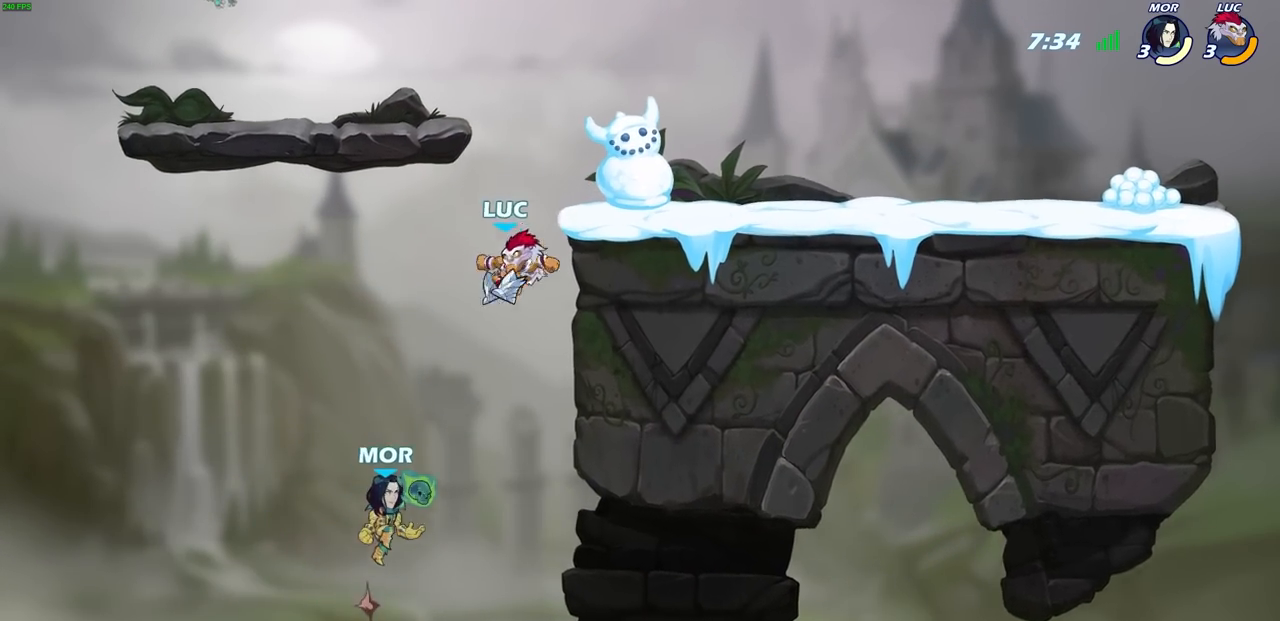
{"buttons": [], "left_stick": "center", "events": [[67, "SQUARE", "up"], [83, "left_stick", "center"]]}
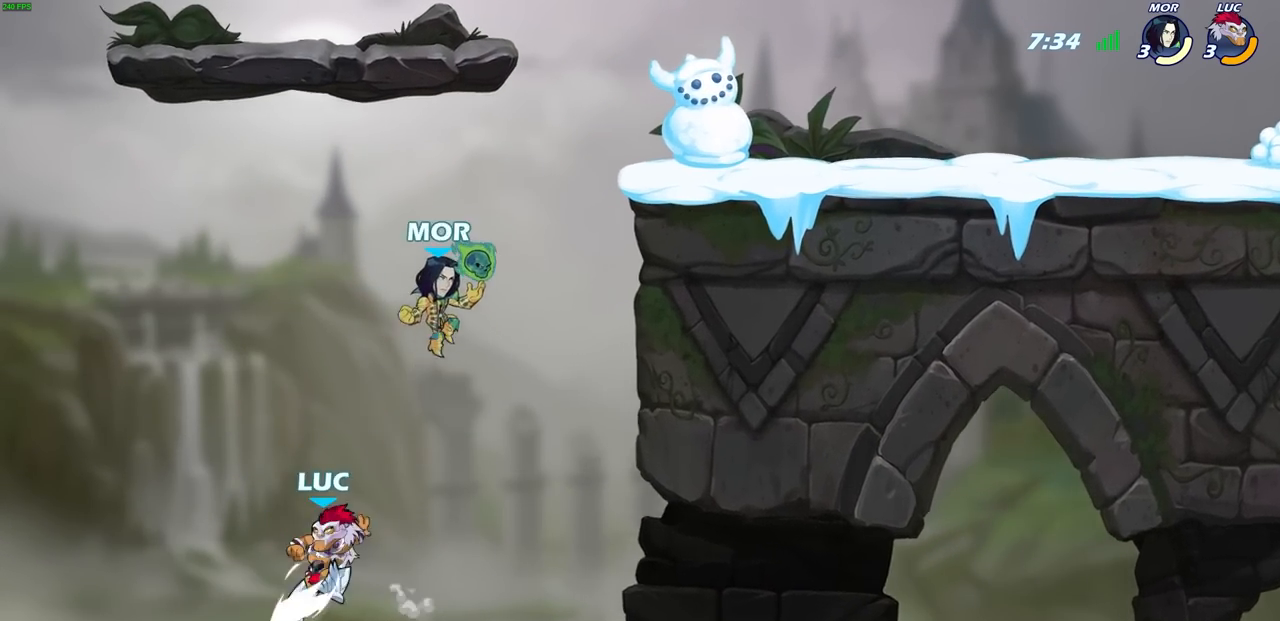
{"buttons": [], "left_stick": "right", "events": [[167, "left_stick", "right"], [317, "CROSS", "down"], [483, "CROSS", "up"]]}
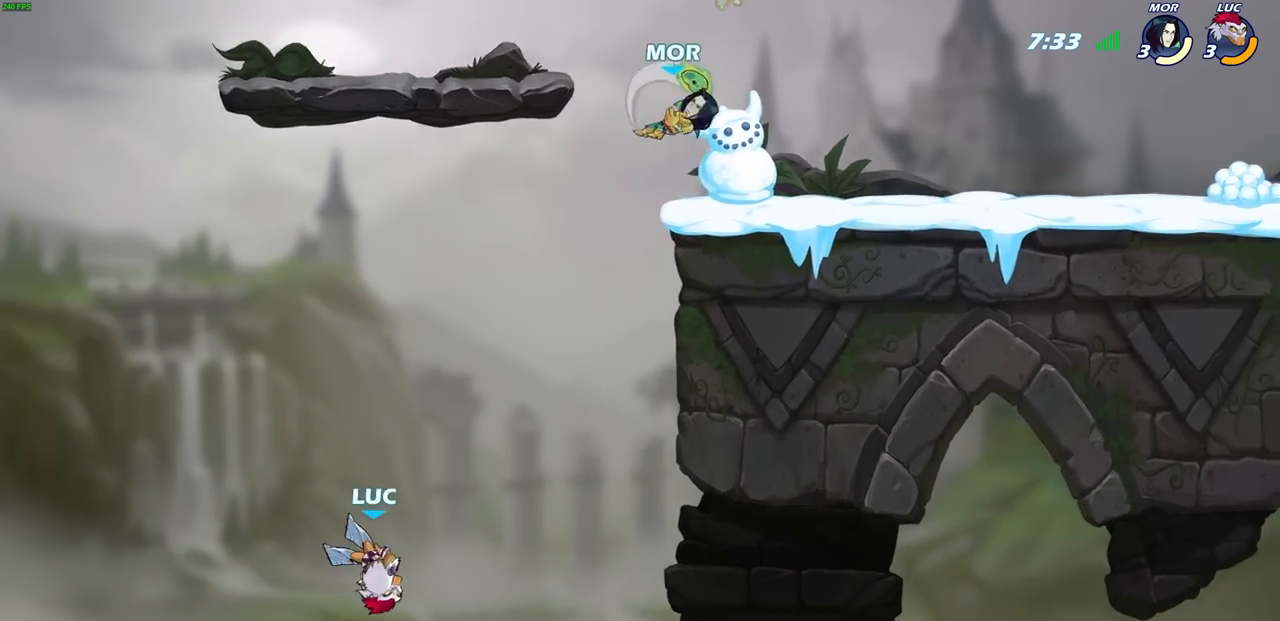
{"buttons": [], "left_stick": "up-right", "events": [[117, "CROSS", "down"], [200, "left_stick", "up-right"], [467, "CROSS", "up"]]}